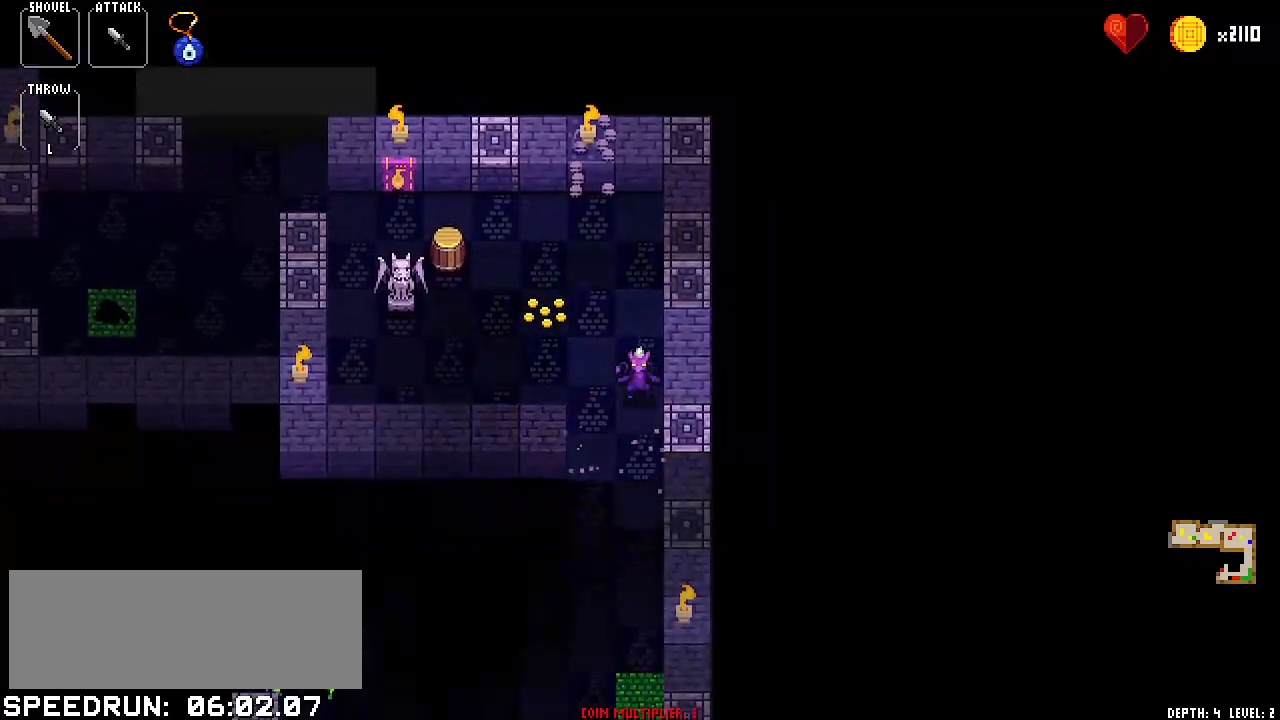
Gameplay with keyboard; each line is a JSON object with the keys held at the frame after it. "events" lists presses ("down") and releases ("up") of "bomb", "down", "item1", "item2", "left", "right", "spell1", "spell2", "throw" and "up" between this image and that frame as [ms after this image, input, new state], when the widget could be followed in between. No other keys are recorded. Mouse input is not recorded. Key names are as the overlay labels them; some are game actions (e.g. jump) rather than physical keys.
{"keys": [], "events": [[67, "up", "up"], [201, "up", "down"], [301, "up", "up"], [401, "down", "down"], [484, "down", "up"]]}
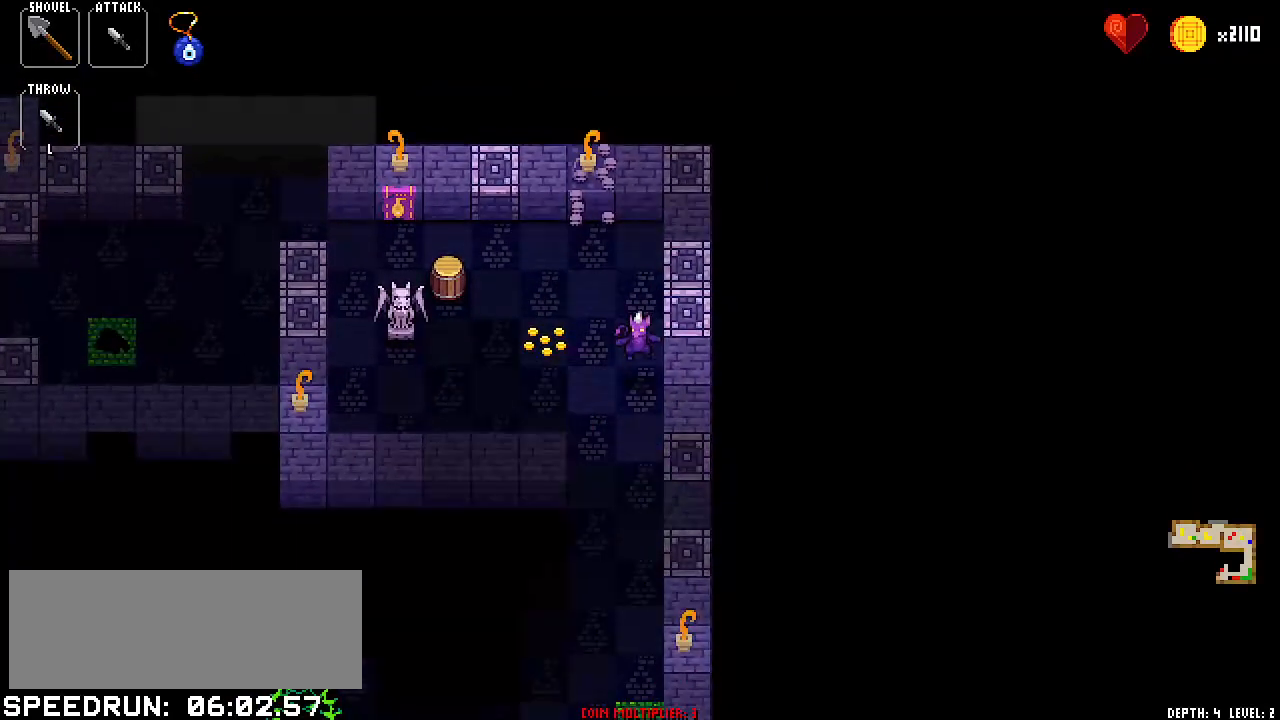
{"keys": ["down"], "events": [[133, "down", "down"], [167, "down", "up"], [317, "down", "down"], [367, "down", "up"], [500, "down", "down"]]}
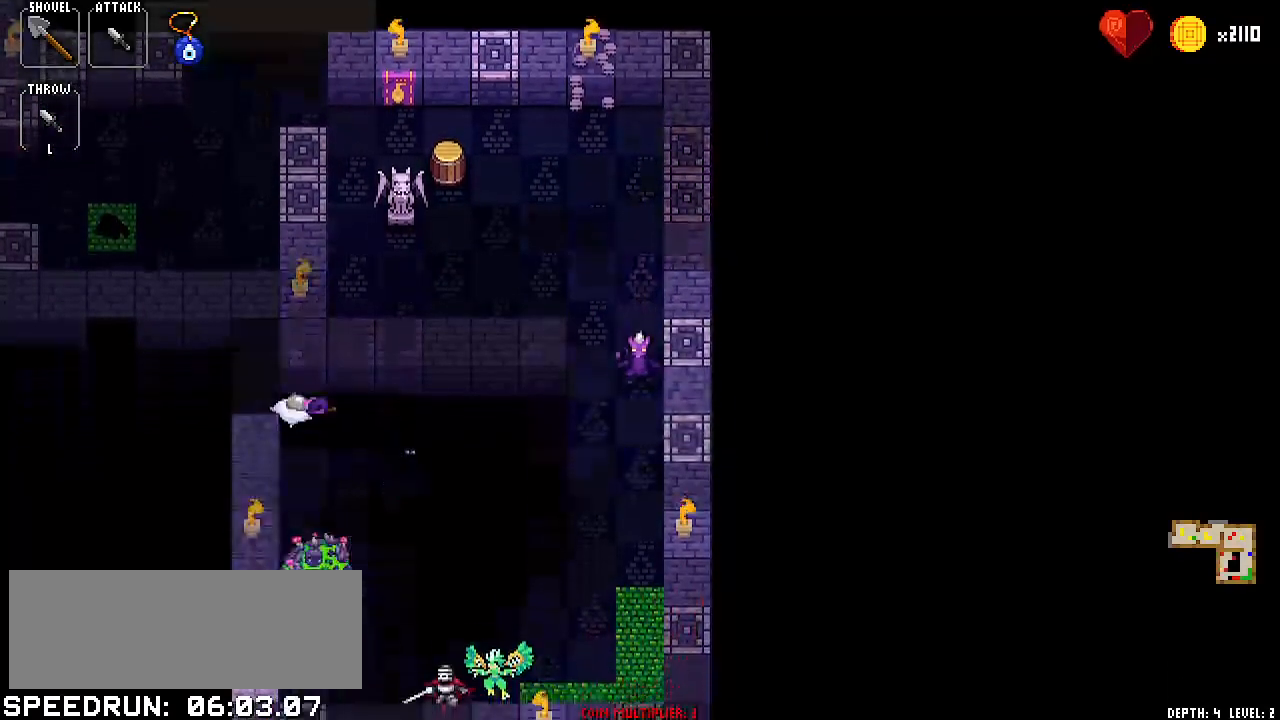
{"keys": ["down"], "events": [[101, "down", "up"], [184, "left", "down"], [284, "left", "up"], [384, "down", "down"]]}
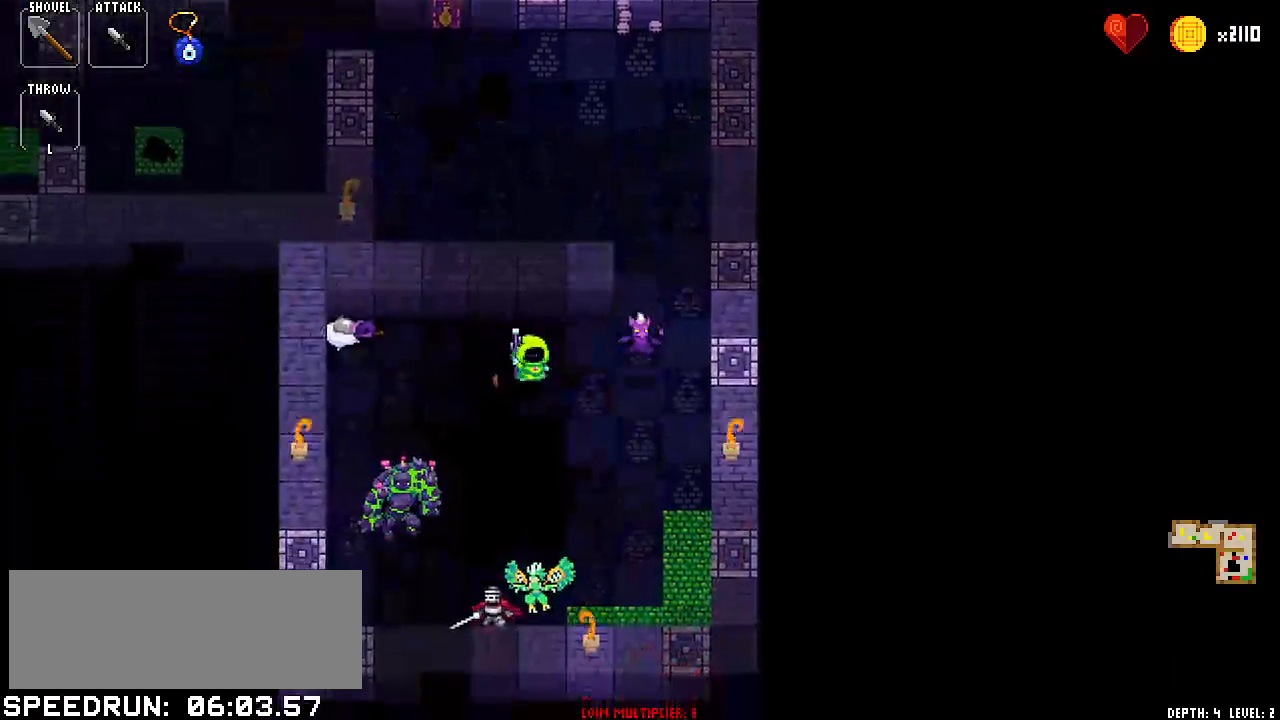
{"keys": [], "events": [[17, "down", "up"], [117, "up", "down"], [217, "up", "up"], [300, "right", "down"], [317, "spell2", "down"], [350, "spell1", "down"], [384, "spell1", "up"], [417, "spell2", "up"], [434, "right", "up"]]}
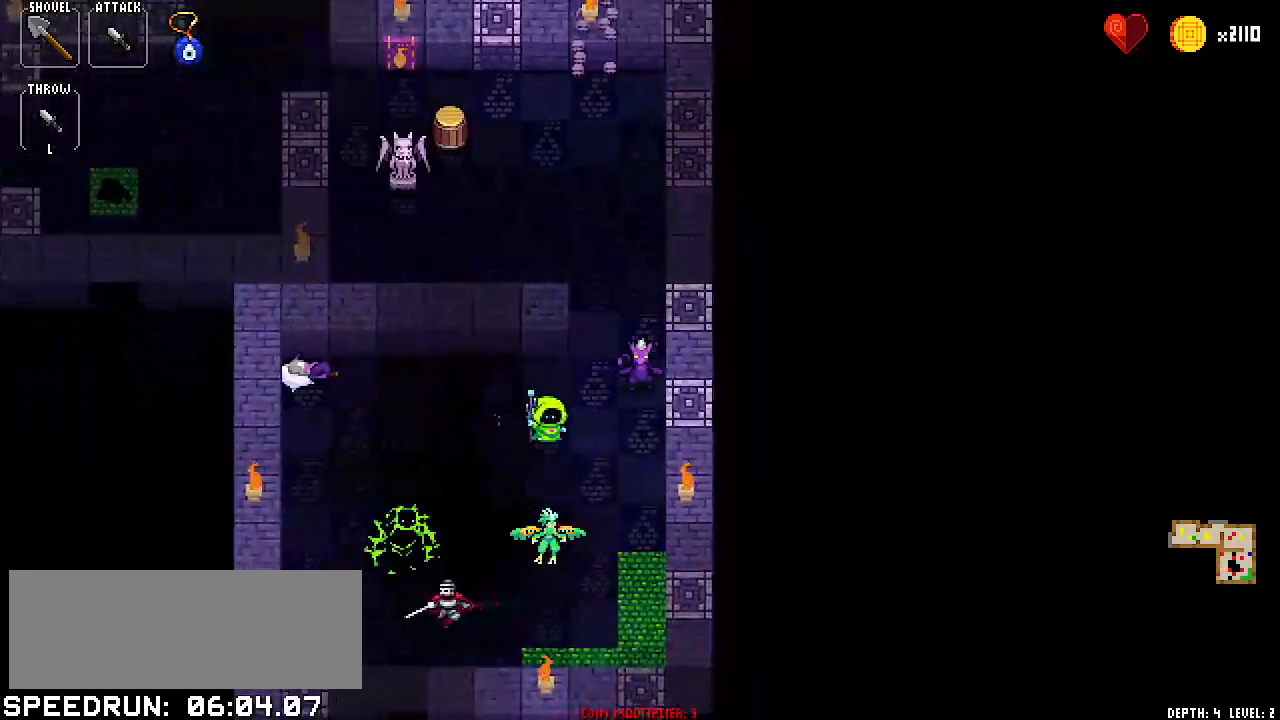
{"keys": ["up"], "events": [[34, "up", "down"], [184, "up", "up"], [234, "down", "down"], [351, "down", "up"], [451, "up", "down"]]}
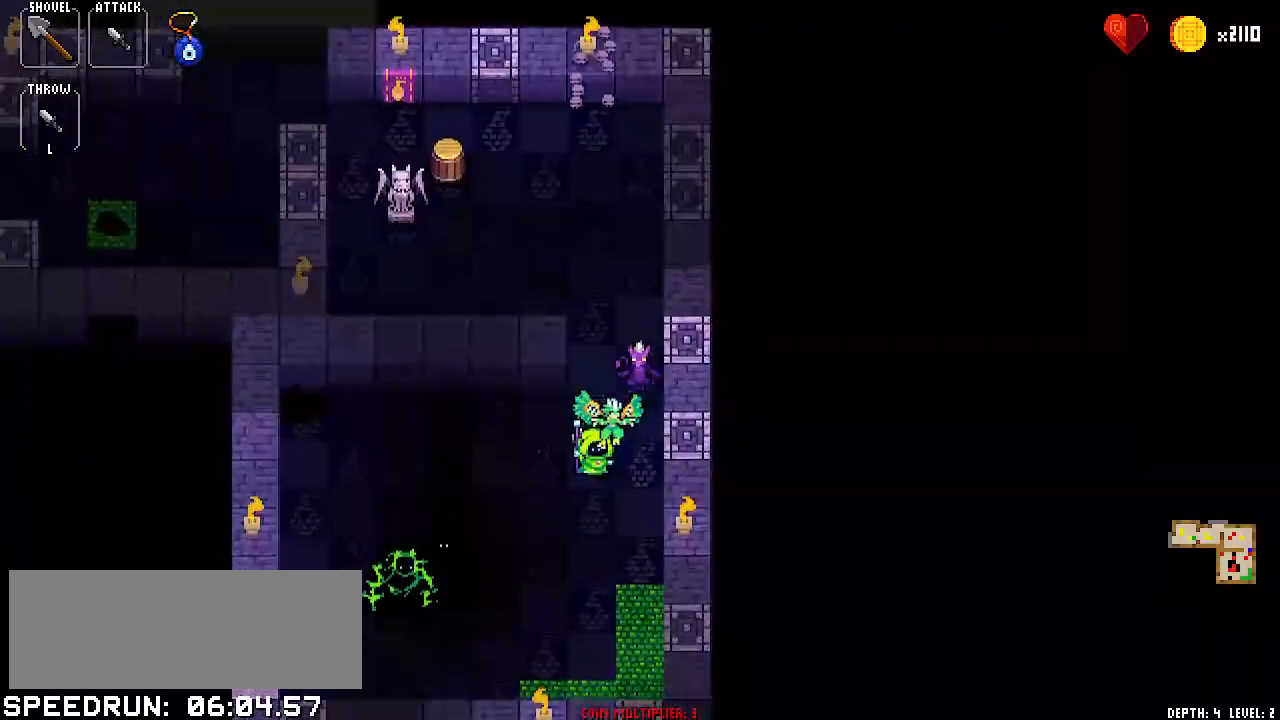
{"keys": ["up"], "events": [[50, "up", "up"], [183, "up", "down"], [234, "up", "up"], [384, "up", "down"]]}
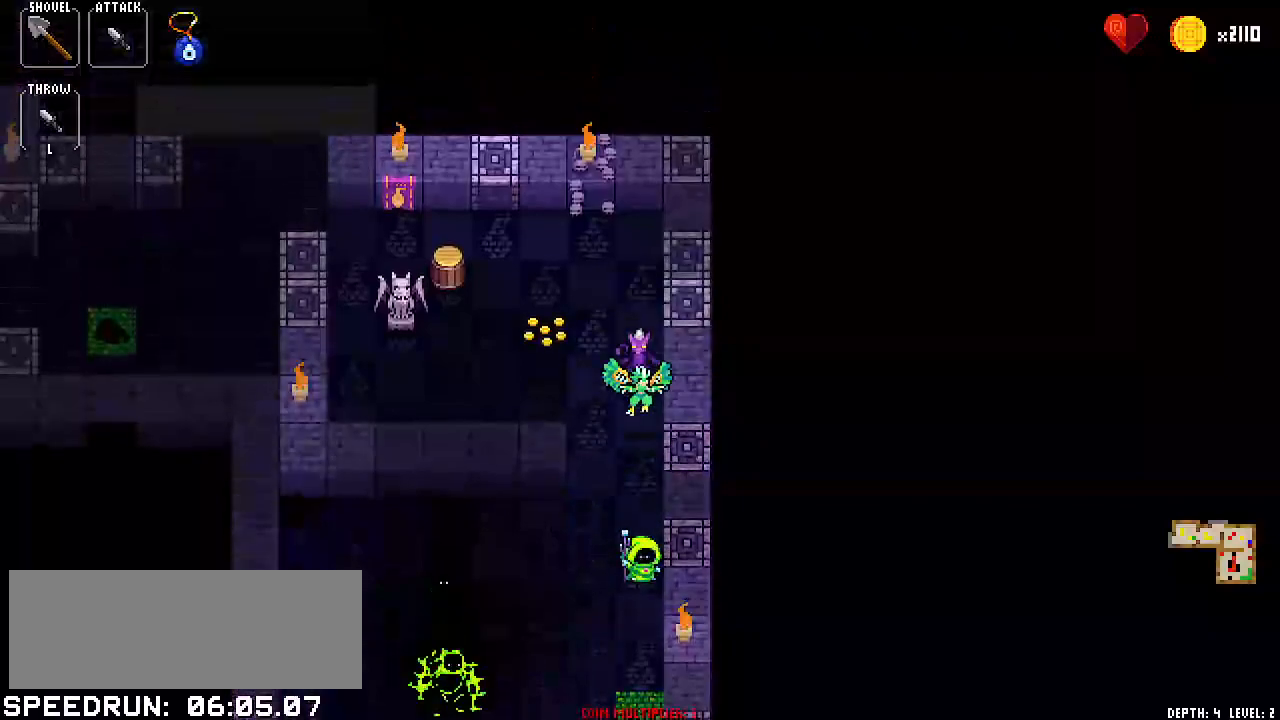
{"keys": ["down"], "events": [[17, "up", "up"], [67, "down", "down"], [251, "down", "up"], [284, "up", "down"], [434, "up", "up"], [484, "down", "down"]]}
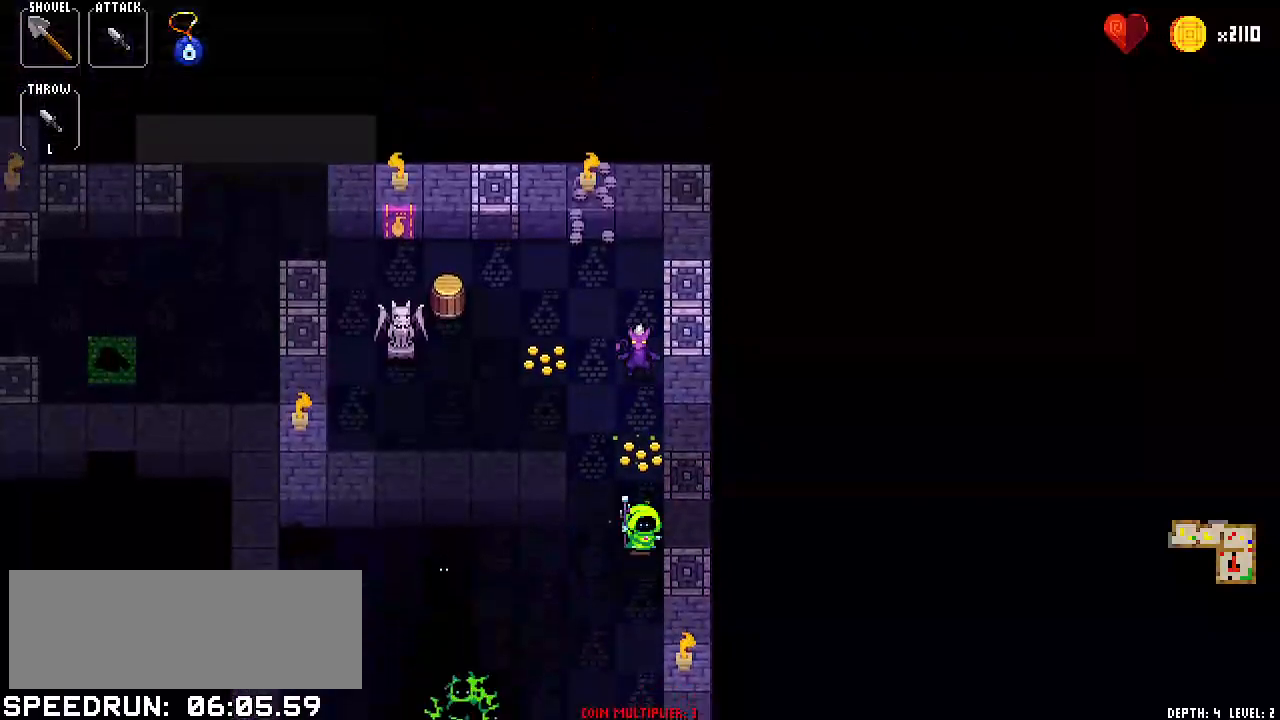
{"keys": [], "events": [[117, "down", "up"], [150, "up", "down"], [350, "up", "up"], [384, "down", "down"], [434, "down", "up"]]}
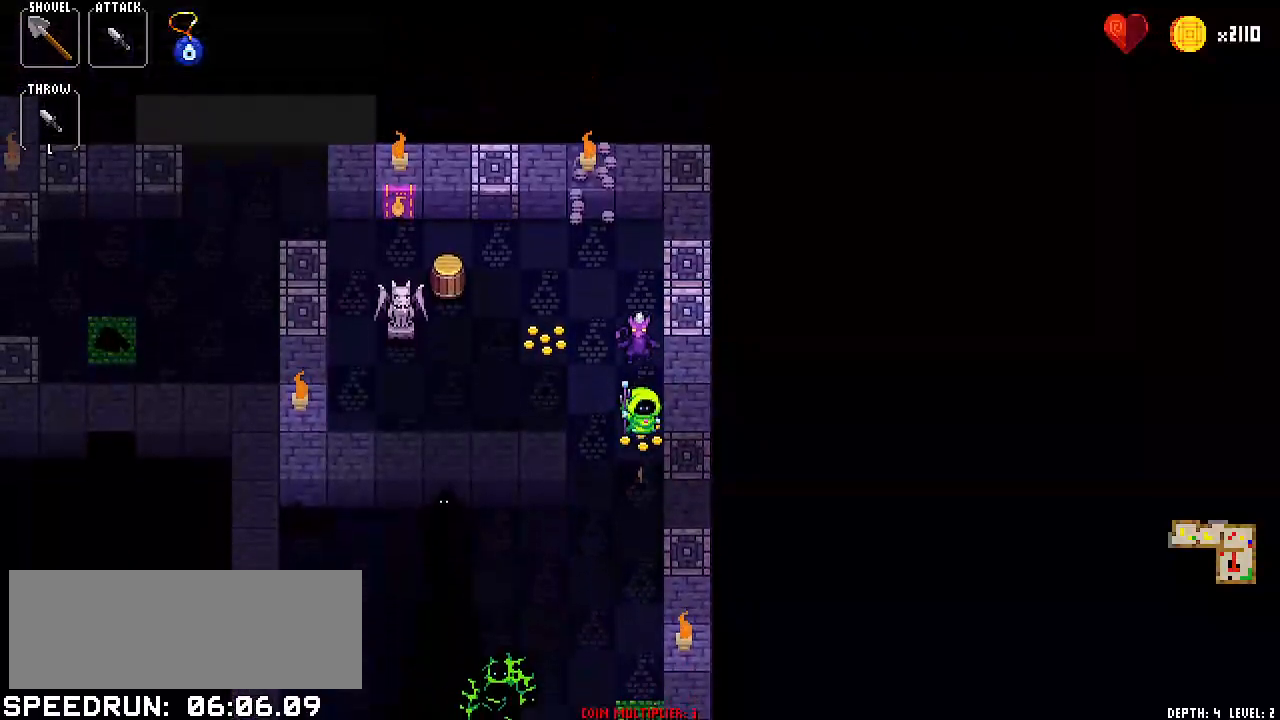
{"keys": ["down"], "events": [[84, "down", "down"], [134, "down", "up"], [317, "down", "down"], [367, "down", "up"], [501, "down", "down"]]}
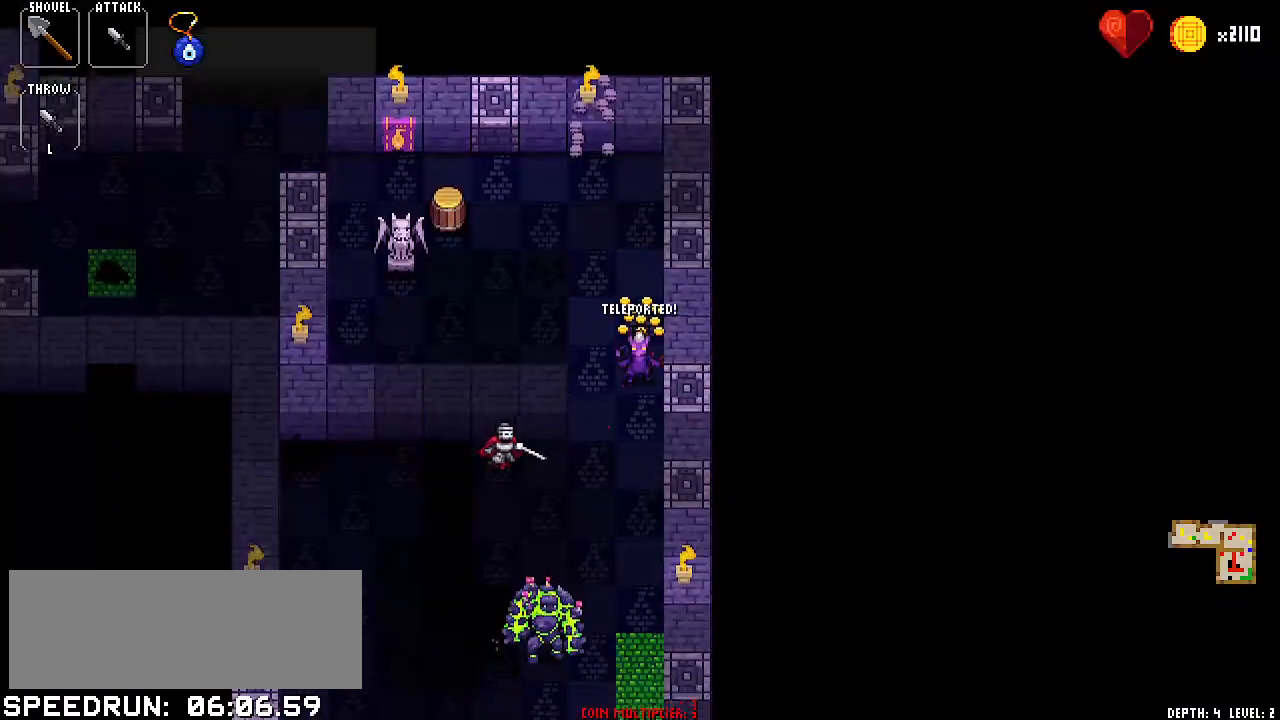
{"keys": ["up"], "events": [[83, "down", "up"], [234, "down", "down"], [334, "down", "up"], [417, "up", "down"]]}
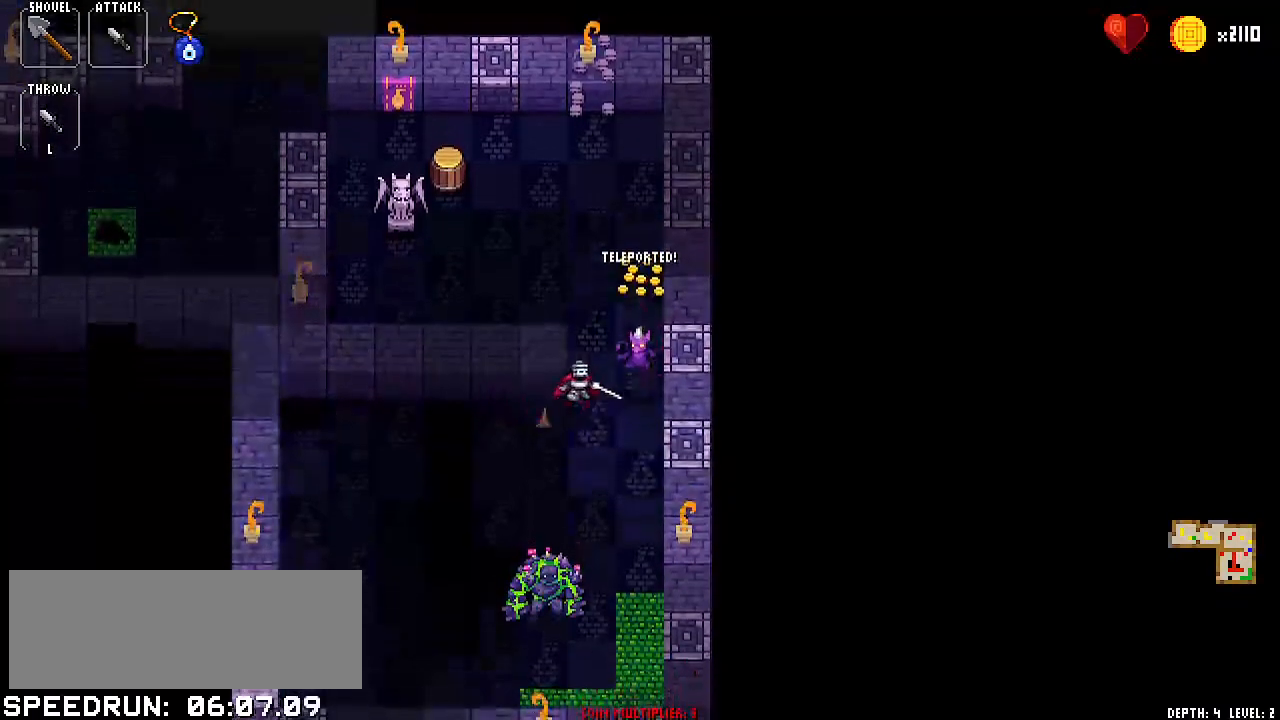
{"keys": [], "events": [[17, "up", "up"], [101, "down", "down"], [201, "down", "up"], [301, "left", "down"], [434, "left", "up"]]}
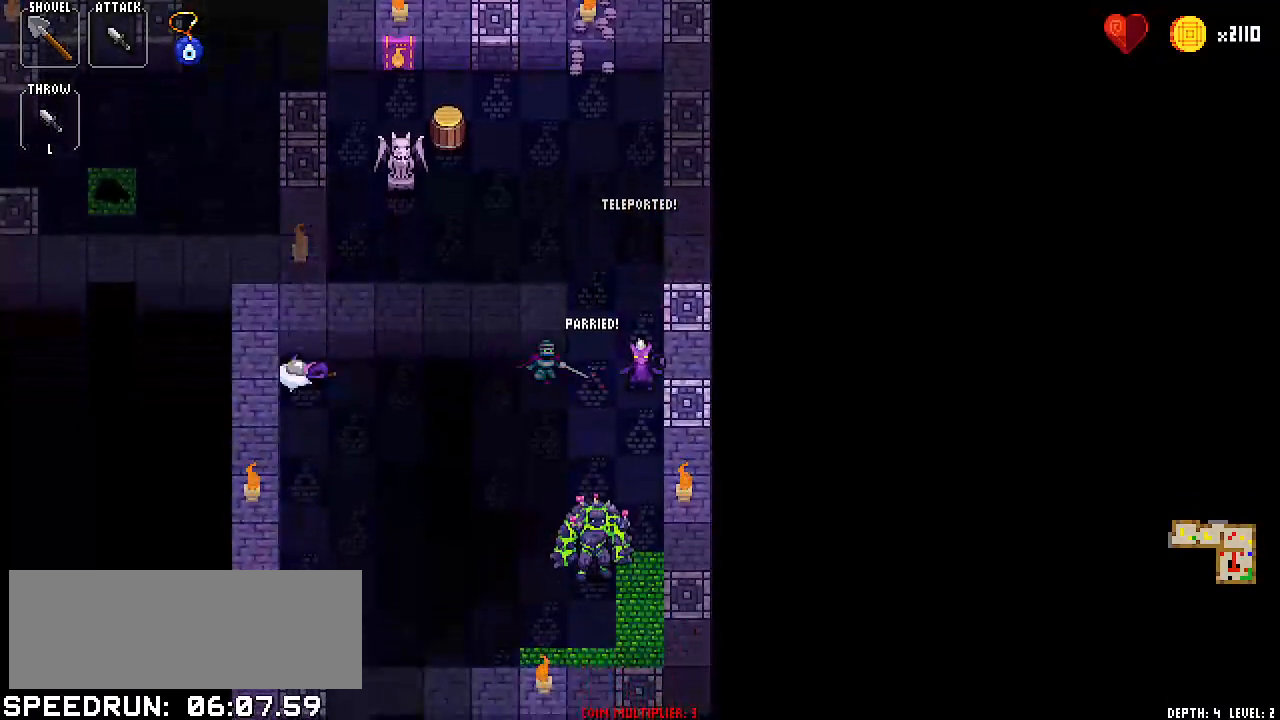
{"keys": ["left"], "events": [[33, "up", "down"], [167, "up", "up"], [217, "down", "down"], [400, "down", "up"], [450, "left", "down"]]}
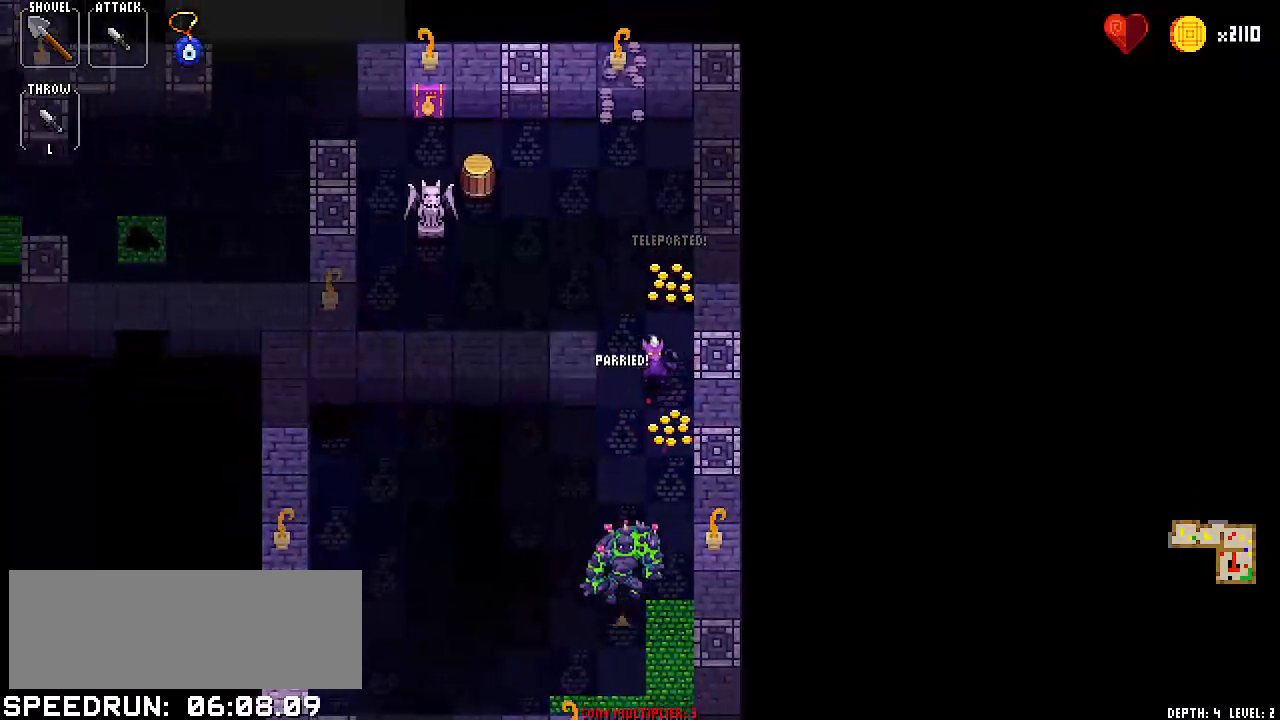
{"keys": [], "events": [[101, "left", "up"], [151, "down", "down"], [284, "down", "up"], [384, "left", "down"], [434, "left", "up"]]}
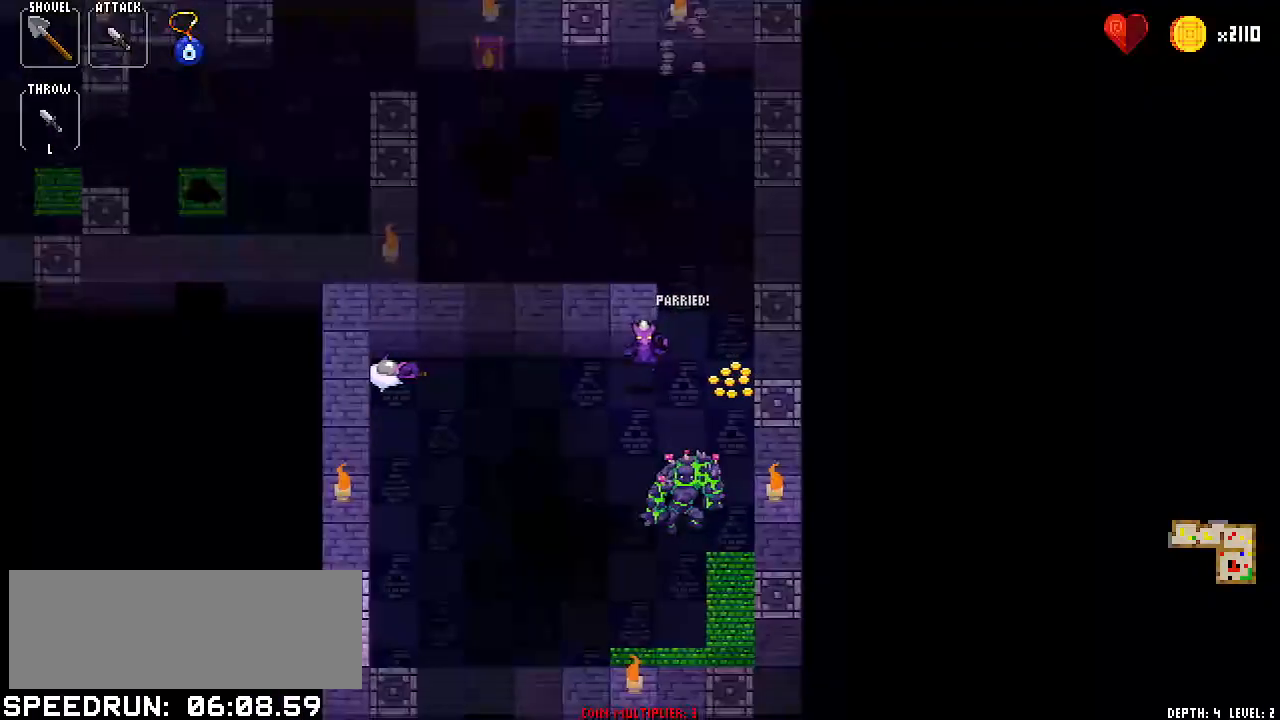
{"keys": ["left"], "events": [[300, "left", "down"], [334, "left", "up"], [484, "left", "down"]]}
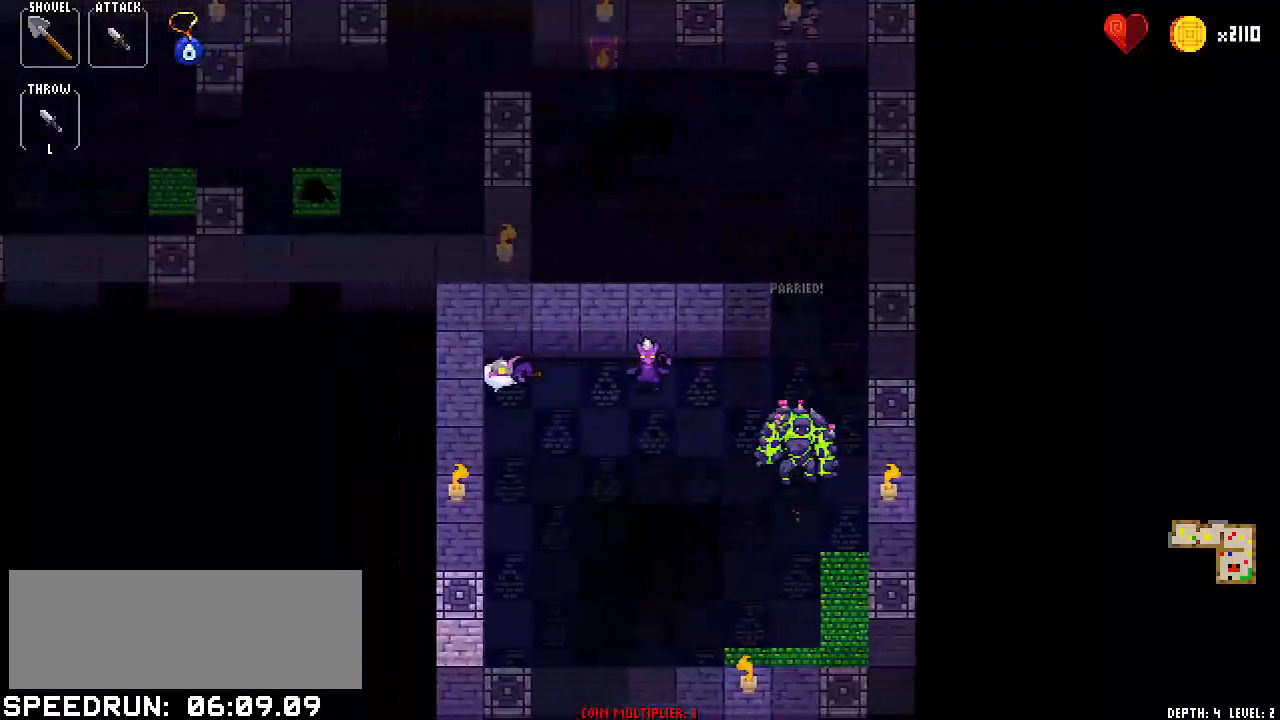
{"keys": ["left"], "events": [[34, "left", "up"], [217, "left", "down"], [267, "left", "up"], [401, "left", "down"]]}
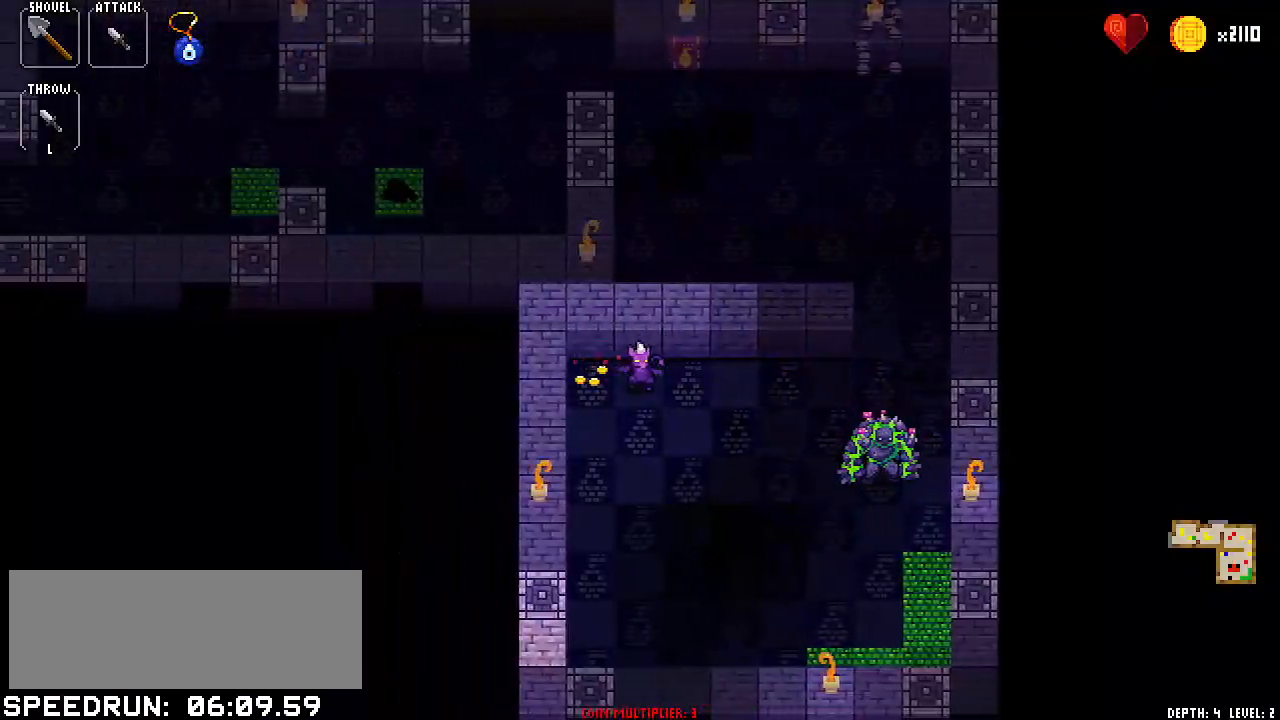
{"keys": [], "events": [[50, "left", "up"], [100, "right", "down"], [234, "right", "up"], [317, "right", "down"], [417, "right", "up"]]}
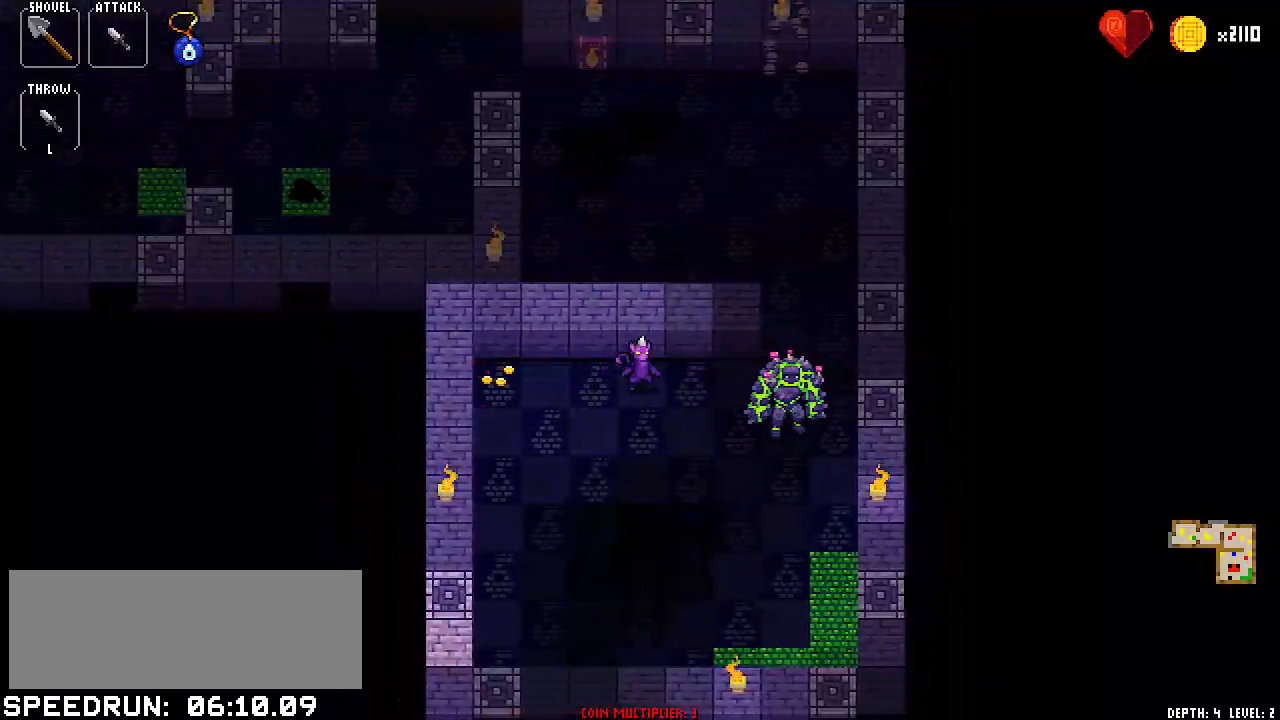
{"keys": ["up"], "events": [[17, "right", "down"], [117, "right", "up"], [251, "right", "down"], [351, "right", "up"], [451, "up", "down"]]}
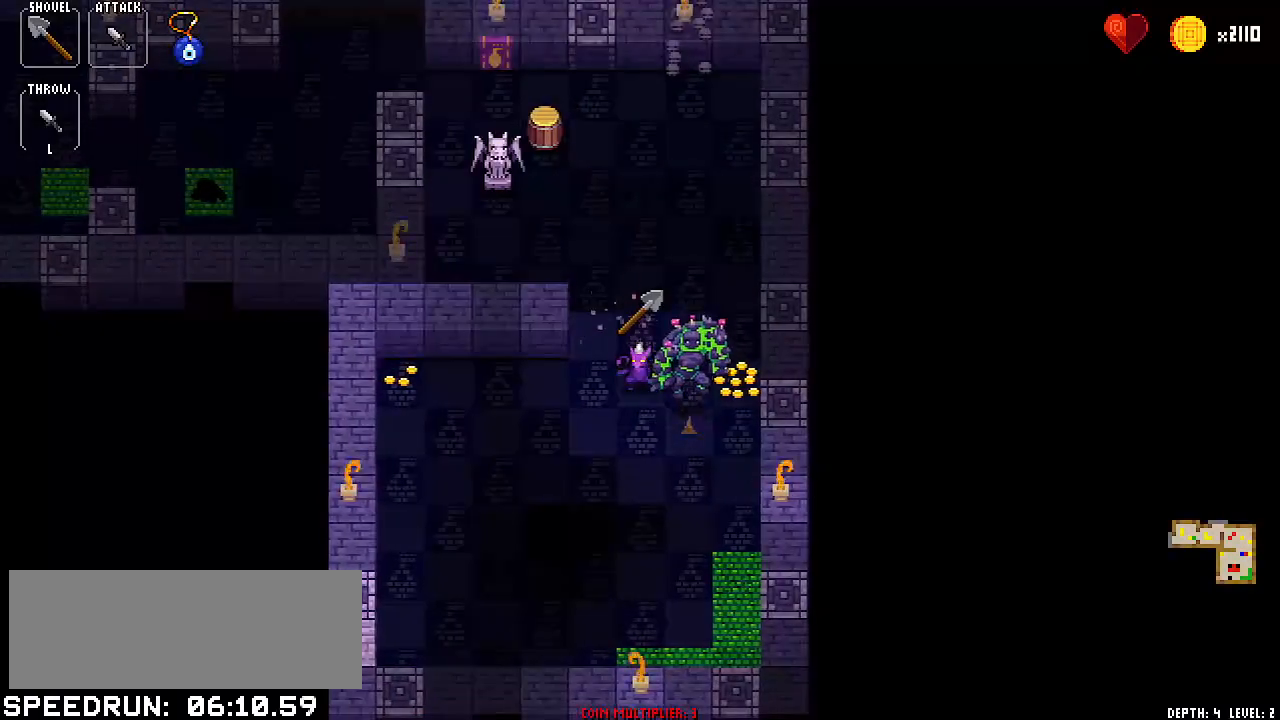
{"keys": [], "events": [[83, "up", "up"], [167, "right", "down"], [217, "right", "up"], [367, "left", "down"], [417, "left", "up"]]}
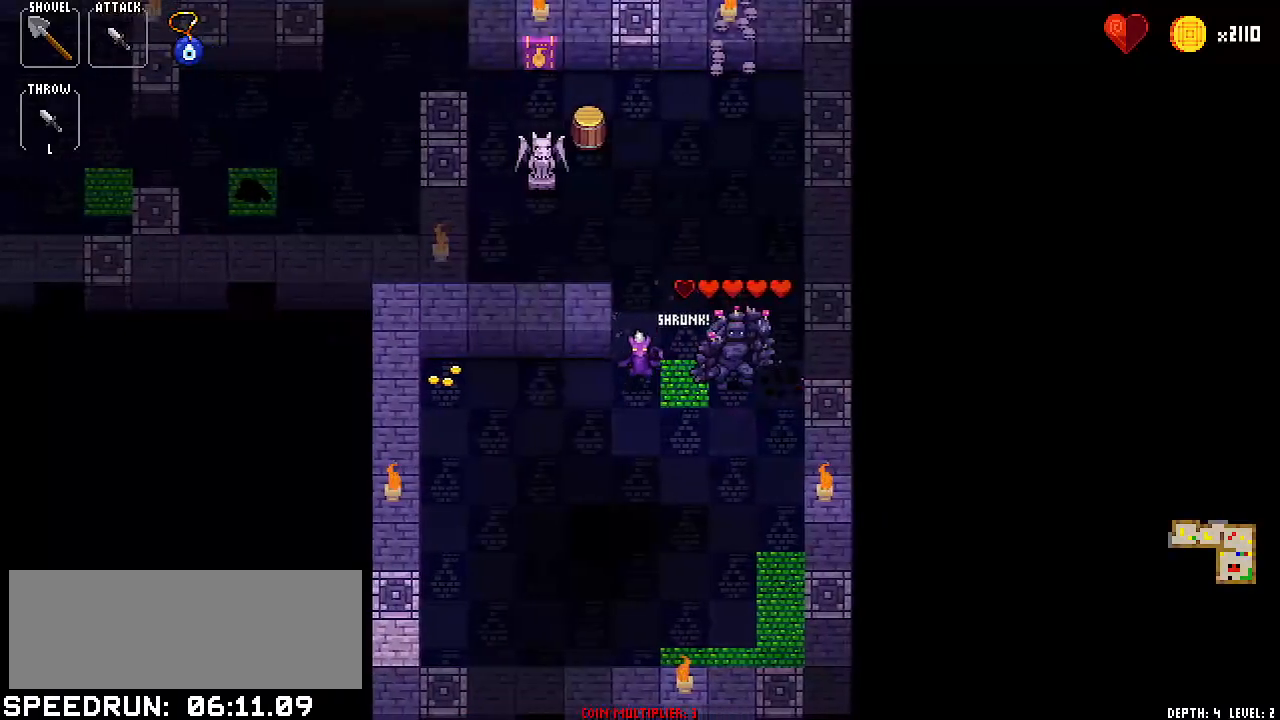
{"keys": ["right"], "events": [[51, "left", "down"], [234, "left", "up"], [234, "right", "down"], [384, "right", "up"], [468, "right", "down"]]}
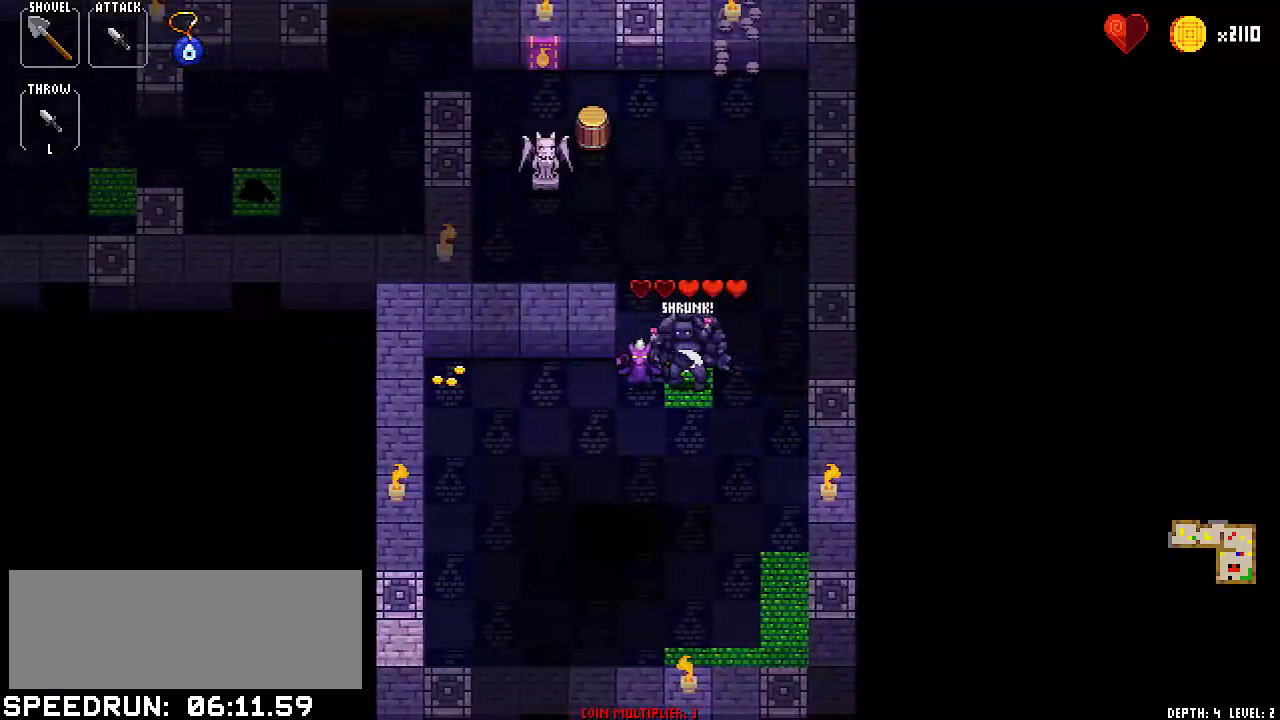
{"keys": [], "events": [[17, "right", "up"], [167, "right", "down"], [250, "right", "up"], [384, "right", "down"], [434, "right", "up"]]}
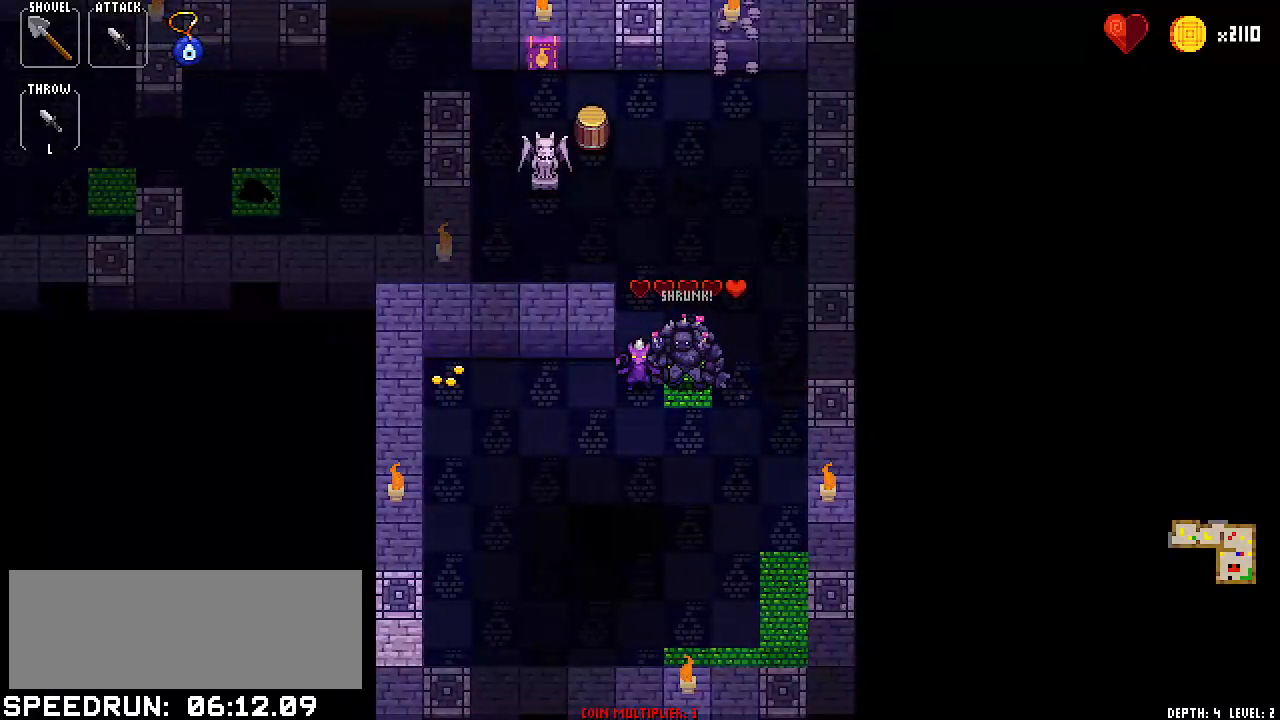
{"keys": [], "events": [[67, "right", "down"], [184, "right", "up"], [317, "down", "down"], [351, "down", "up"]]}
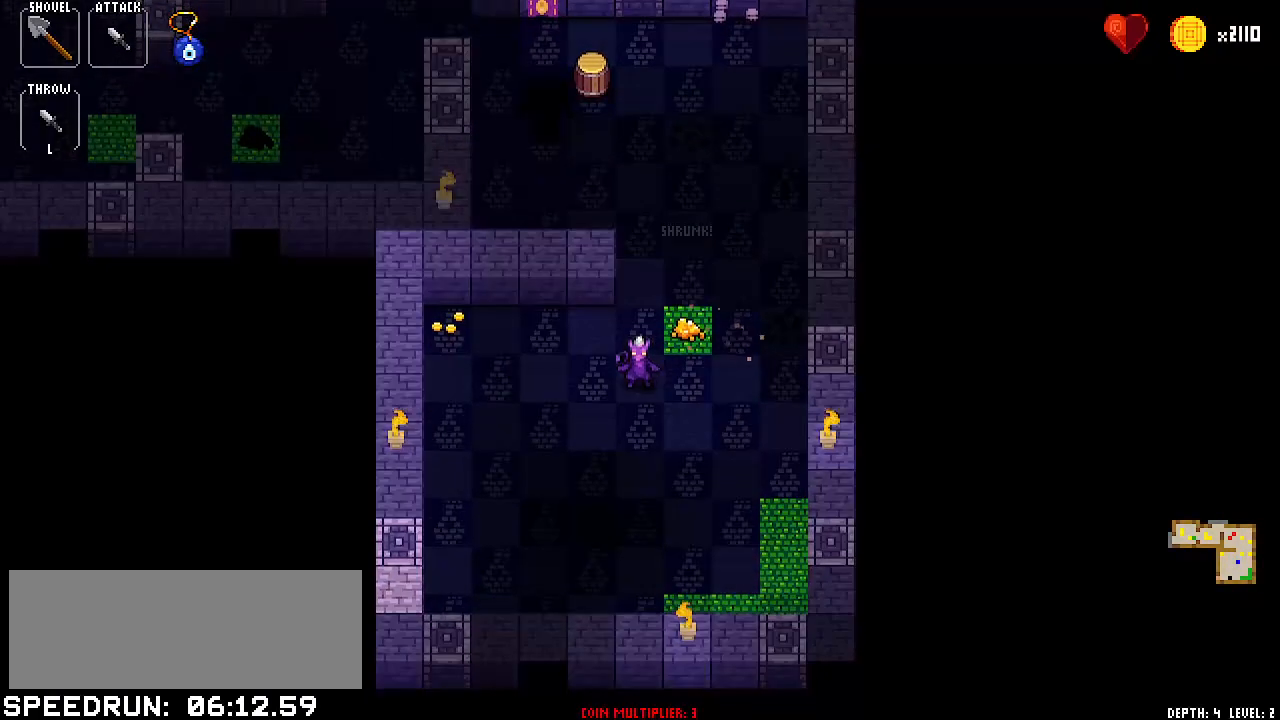
{"keys": ["down"], "events": [[234, "down", "down"], [284, "down", "up"], [434, "down", "down"]]}
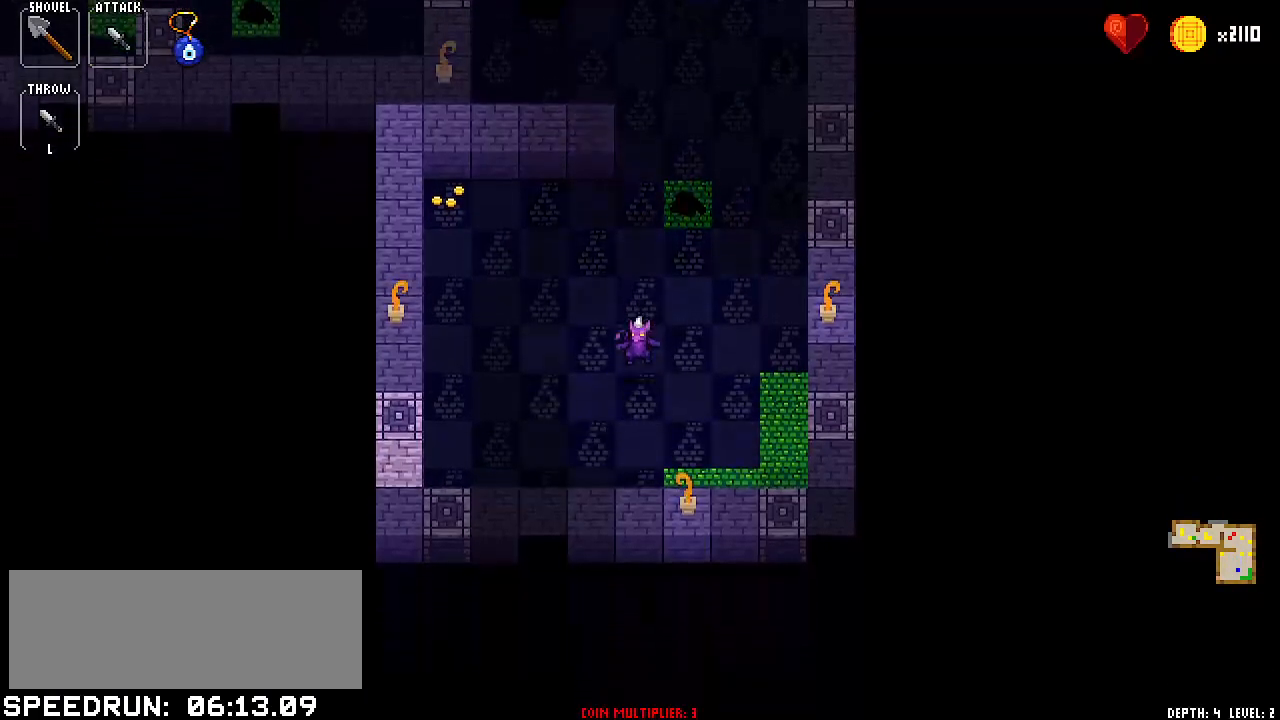
{"keys": [], "events": [[17, "down", "up"], [151, "down", "down"], [201, "down", "up"], [351, "down", "down"], [434, "down", "up"]]}
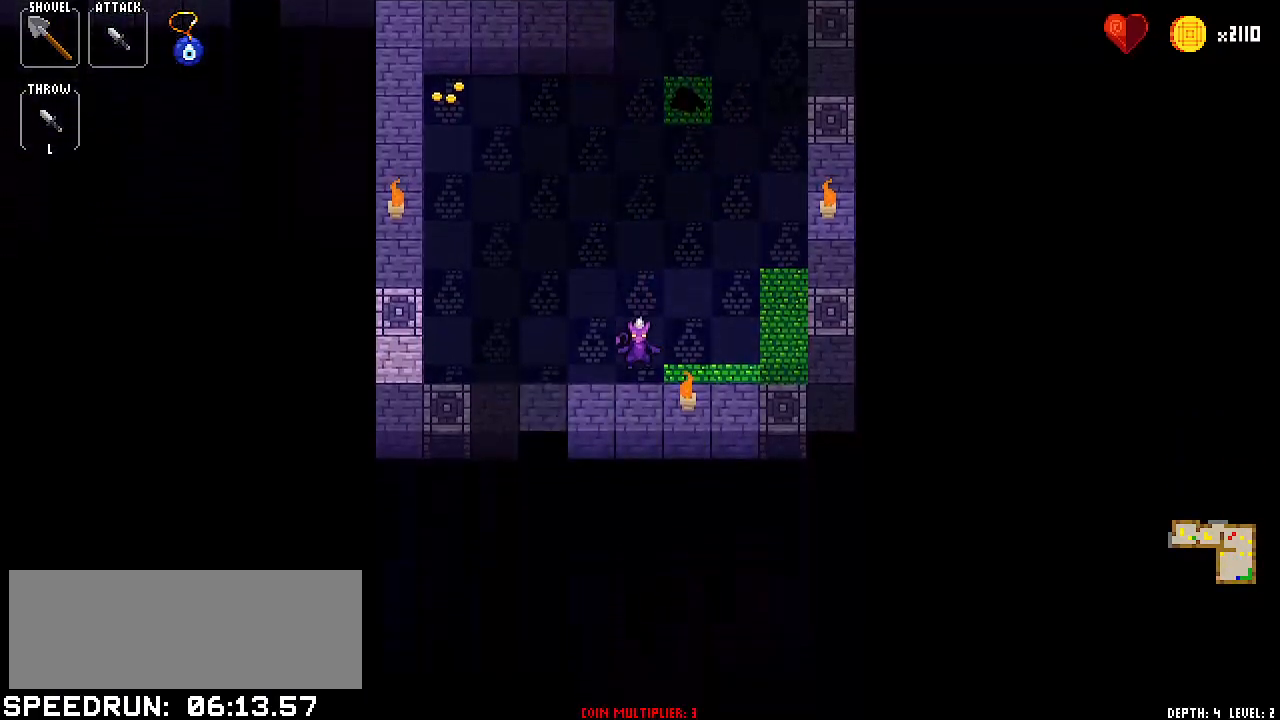
{"keys": ["up"], "events": [[50, "down", "down"], [100, "down", "up"], [284, "up", "down"], [334, "up", "up"], [467, "up", "down"]]}
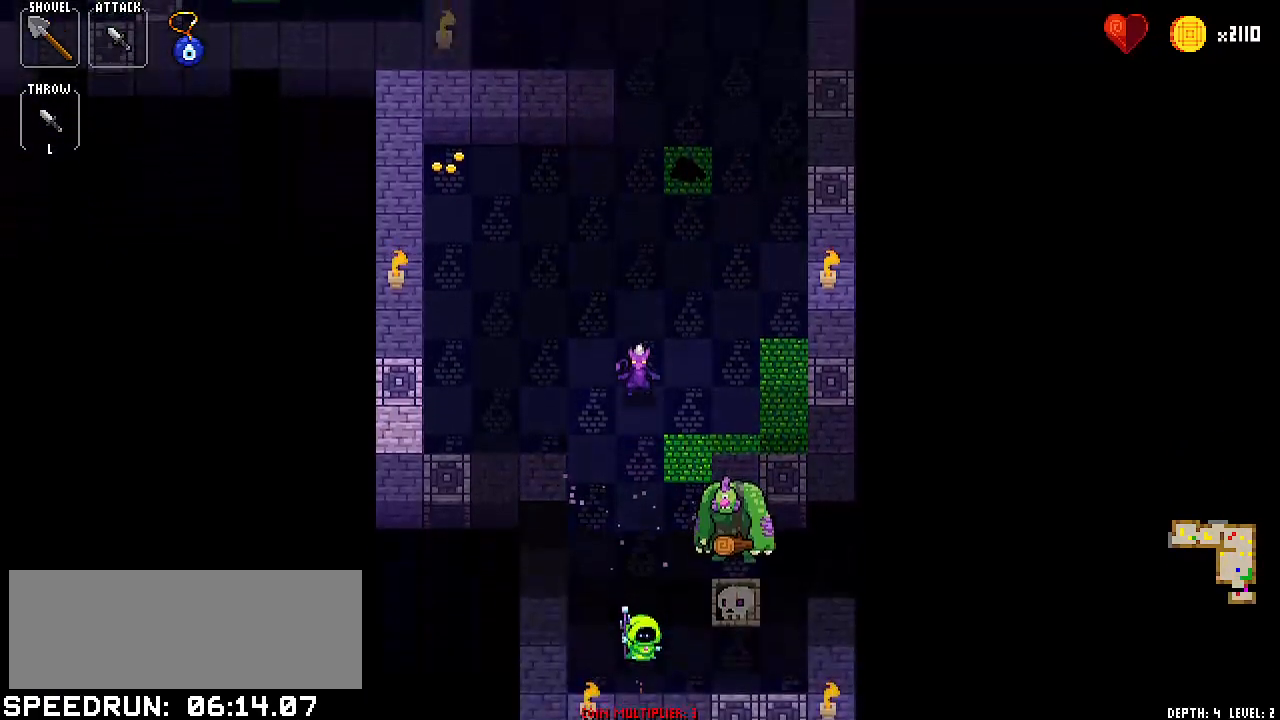
{"keys": ["up"], "events": [[67, "up", "up"], [217, "down", "down"], [300, "down", "up"], [400, "up", "down"]]}
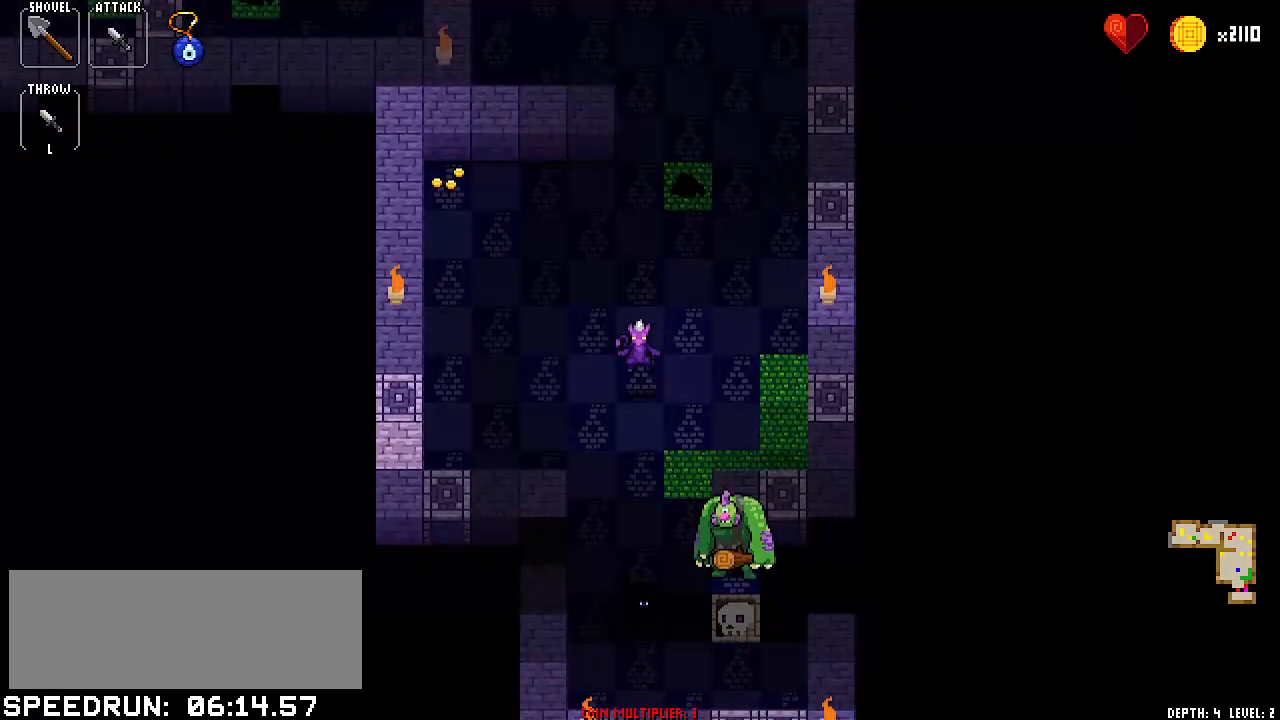
{"keys": ["down"], "events": [[34, "up", "up"], [134, "down", "down"], [217, "down", "up"], [267, "up", "down"], [467, "up", "up"], [501, "down", "down"]]}
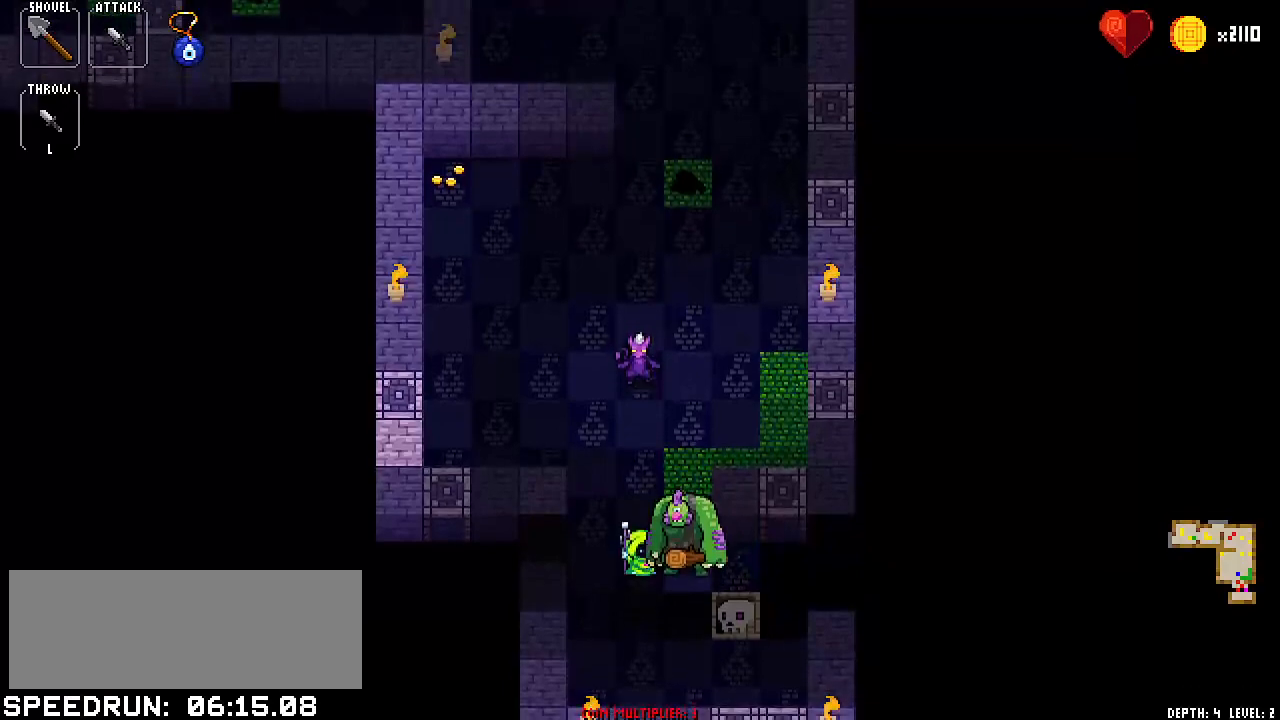
{"keys": ["up"], "events": [[100, "down", "up"], [183, "left", "down"], [283, "left", "up"], [434, "up", "down"]]}
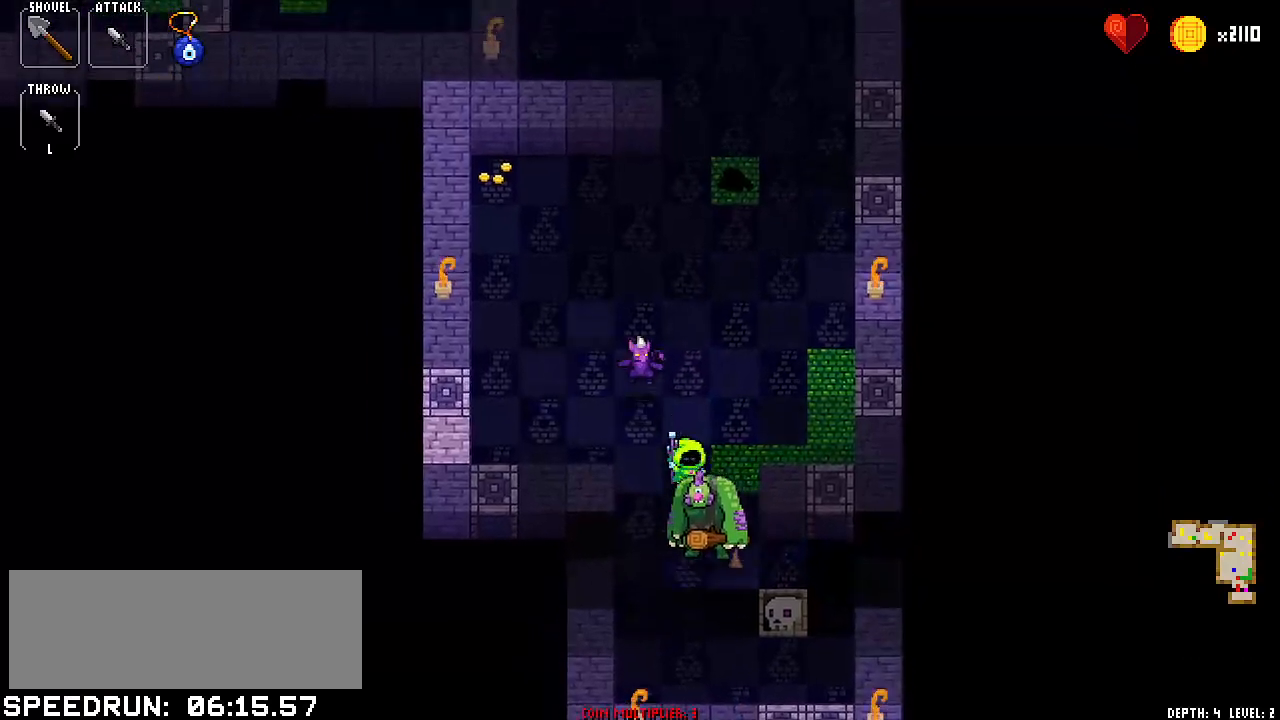
{"keys": [], "events": [[17, "up", "up"], [167, "up", "down"], [267, "up", "up"], [334, "down", "down"], [484, "down", "up"]]}
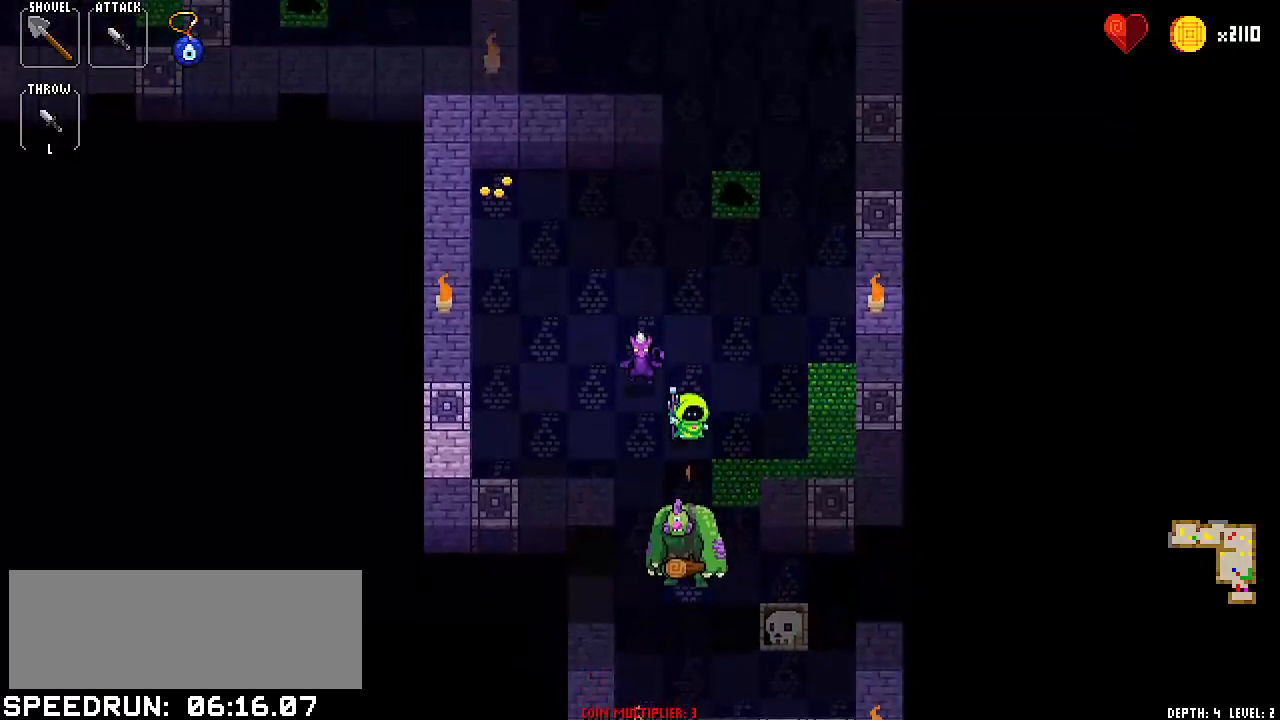
{"keys": ["right"], "events": [[83, "up", "down"], [233, "up", "up"], [267, "down", "down"], [367, "down", "up"], [467, "right", "down"]]}